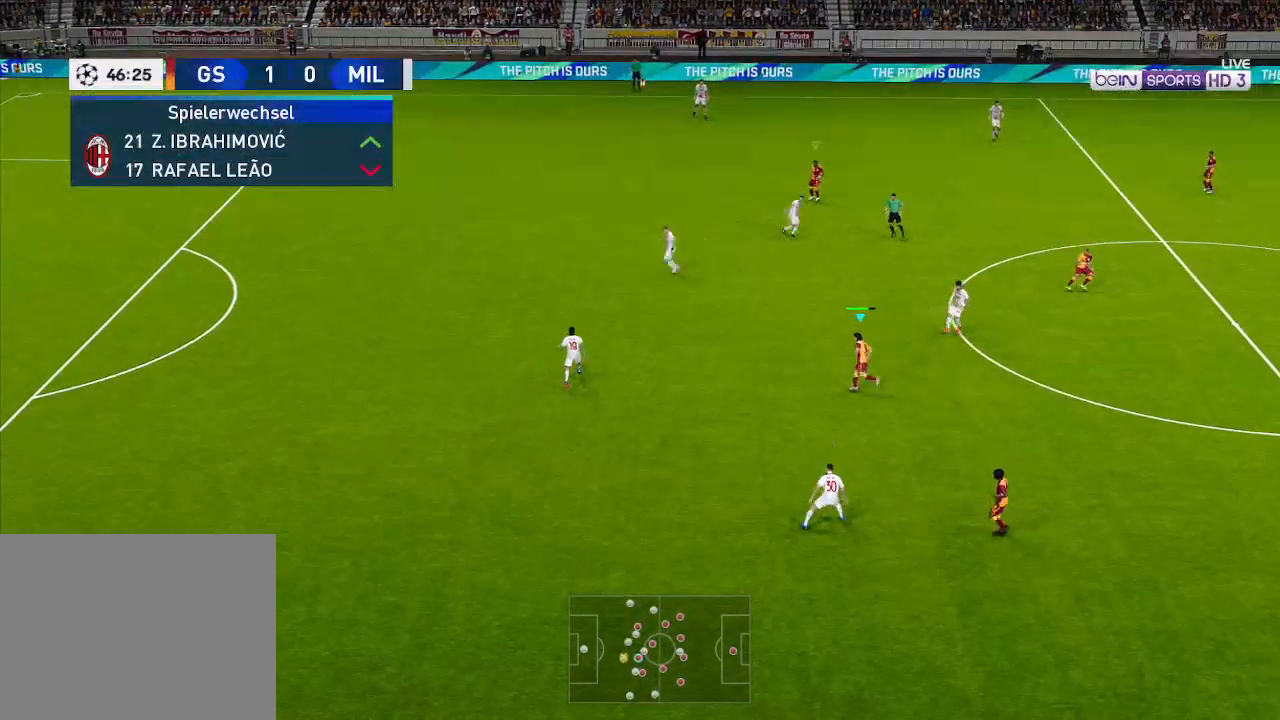
Gameplay with a controller (Xbox layout); each line is a JSON object with the inputs held at the frame after it. "events" lists button and stick changes between this image and that frame as [ms after this image, input, new state], when the widget could be followed in between.
{"buttons": ["DPAD_UP"], "left_stick": "center", "right_stick": "center", "events": [[333, "L1", "down"], [433, "L1", "up"]]}
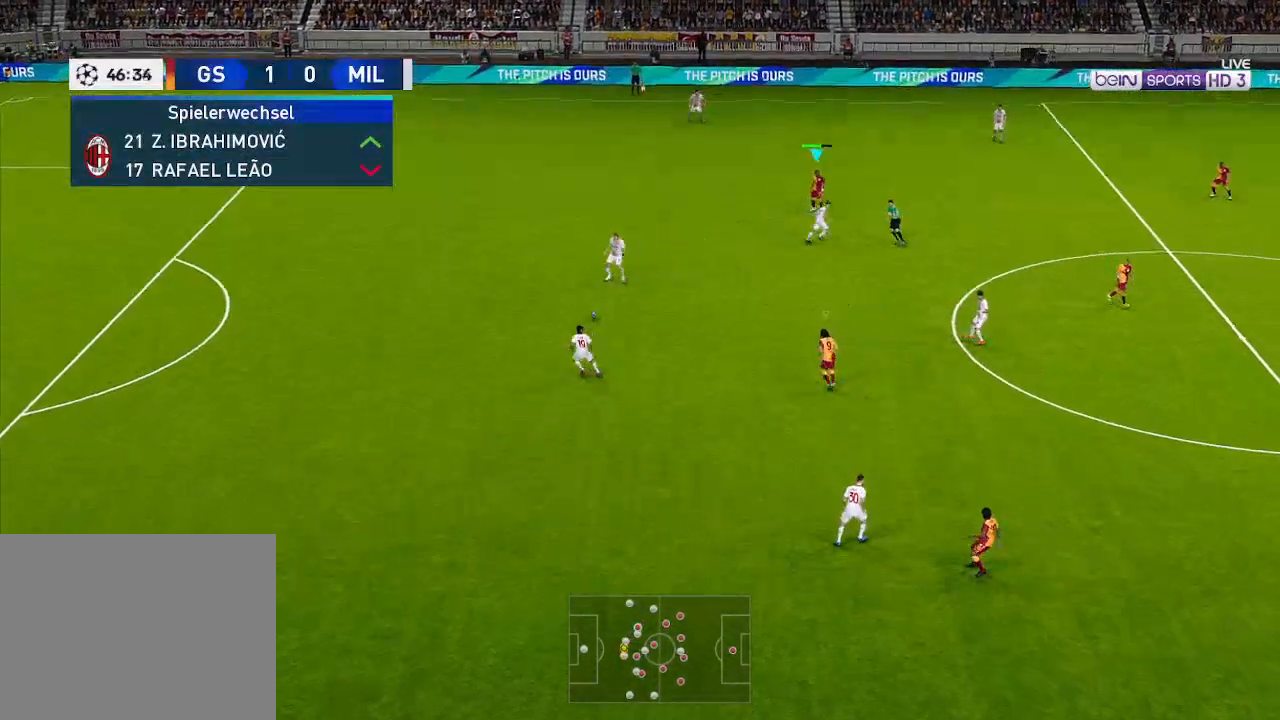
{"buttons": ["DPAD_UP"], "left_stick": "center", "right_stick": "center", "events": [[400, "L1", "down"], [500, "L1", "up"]]}
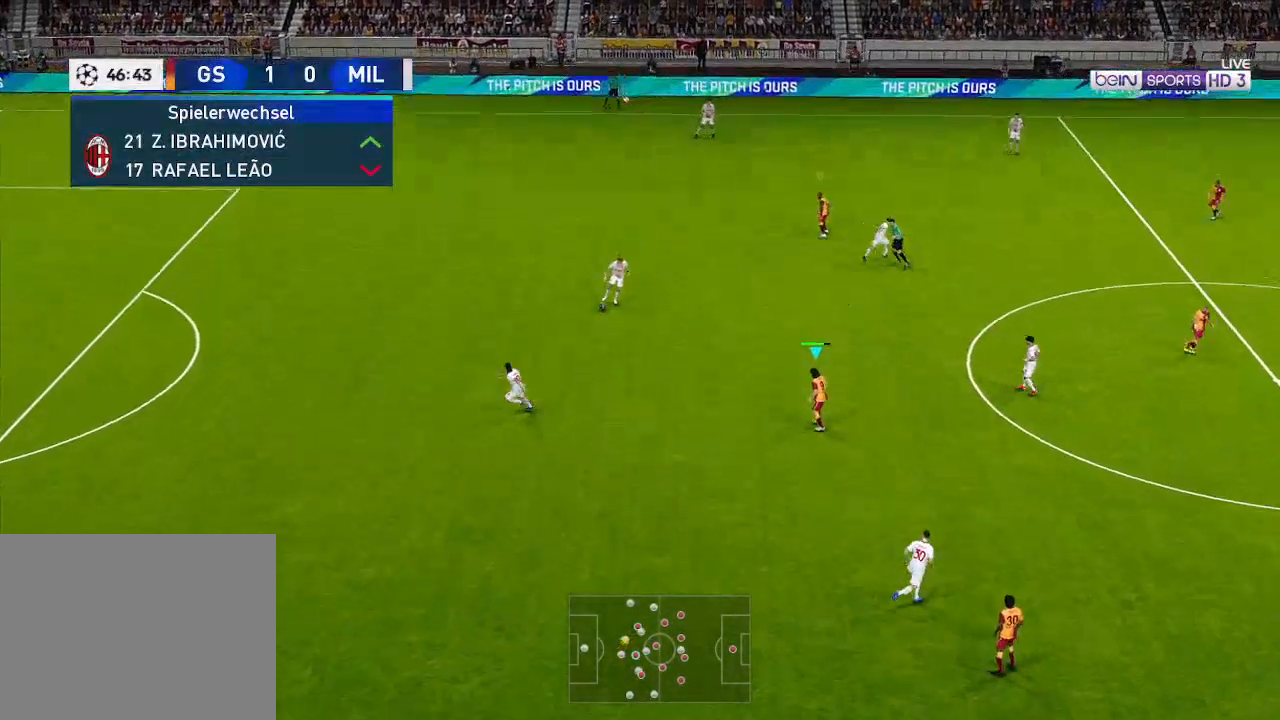
{"buttons": ["R1", "DPAD_UP", "DPAD_RIGHT"], "left_stick": "center", "right_stick": "center", "events": [[200, "DPAD_RIGHT", "down"], [200, "R1", "down"]]}
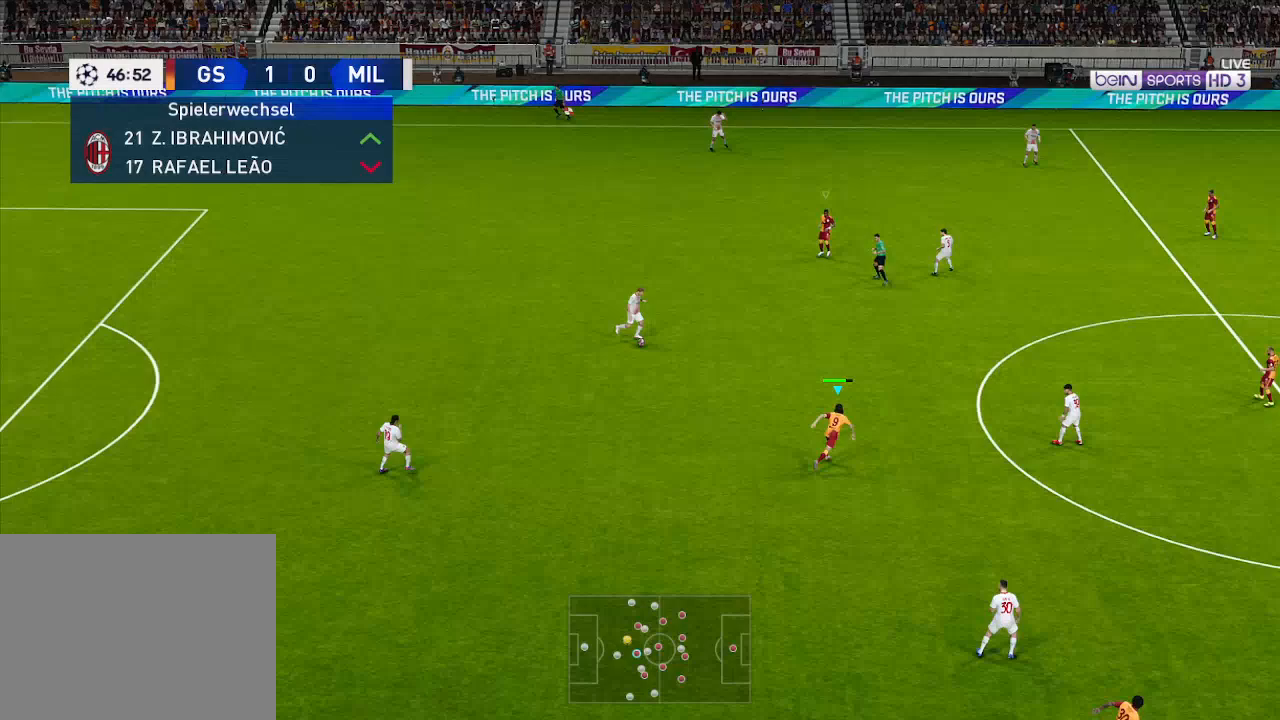
{"buttons": ["R1", "DPAD_UP"], "left_stick": "center", "right_stick": "center", "events": [[233, "L1", "down"], [333, "L1", "up"], [367, "DPAD_RIGHT", "up"]]}
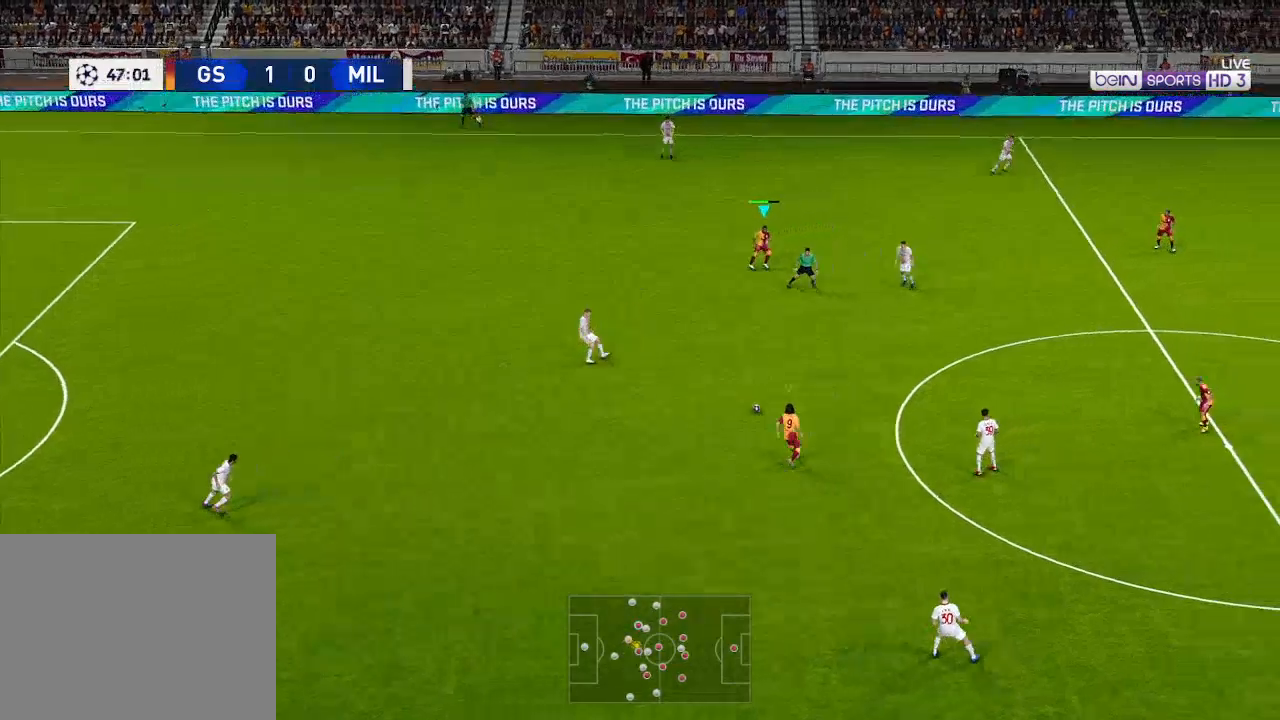
{"buttons": ["R1", "DPAD_UP", "DPAD_LEFT"], "left_stick": "center", "right_stick": "center", "events": [[167, "DPAD_RIGHT", "down"], [167, "L1", "down"], [300, "L1", "up"], [333, "DPAD_RIGHT", "up"], [500, "DPAD_LEFT", "down"]]}
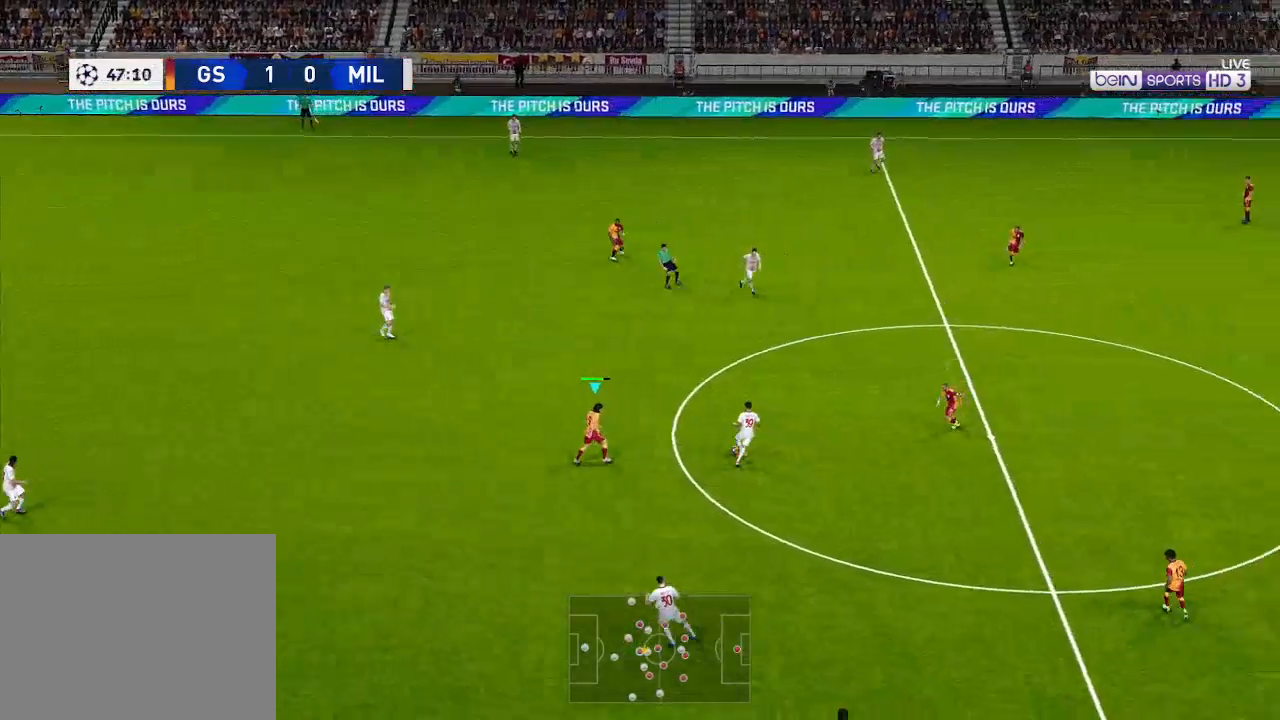
{"buttons": ["A", "R1"], "left_stick": "center", "right_stick": "center", "events": [[133, "A", "down"], [167, "DPAD_UP", "up"], [200, "DPAD_LEFT", "up"], [233, "L1", "down"], [333, "L1", "up"]]}
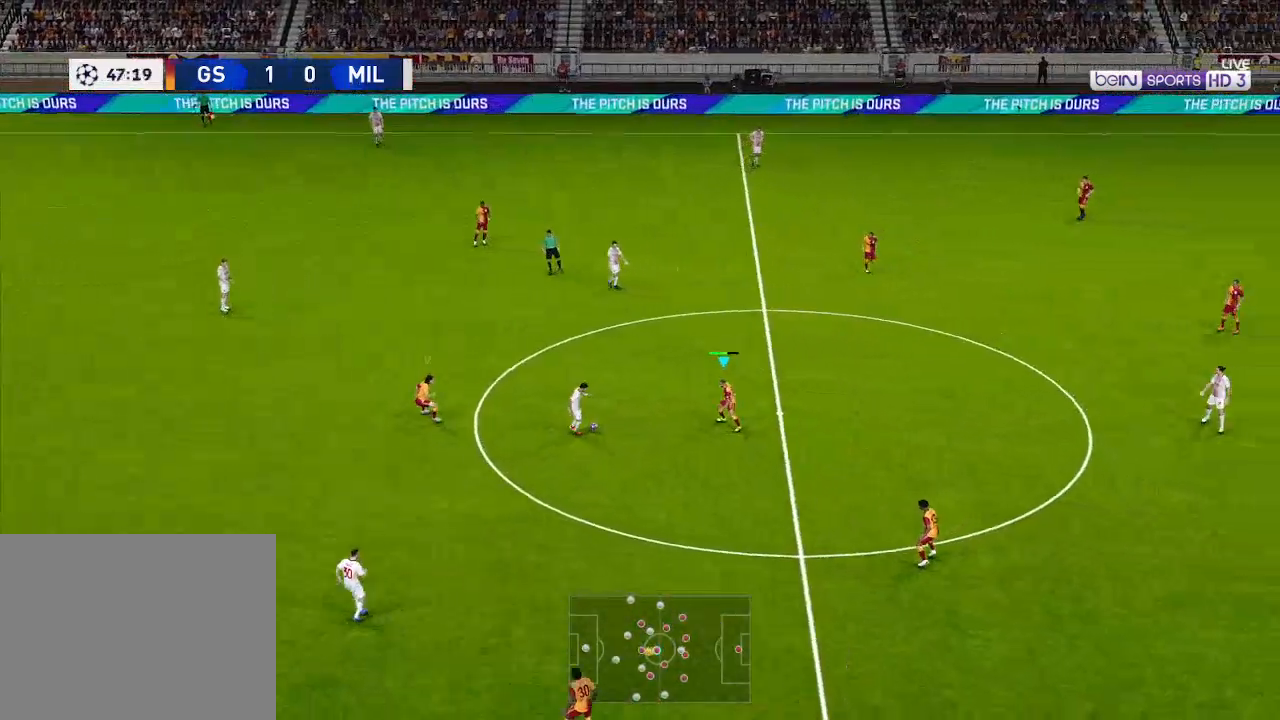
{"buttons": ["A", "L1", "R1"], "left_stick": "center", "right_stick": "center", "events": [[467, "L1", "down"]]}
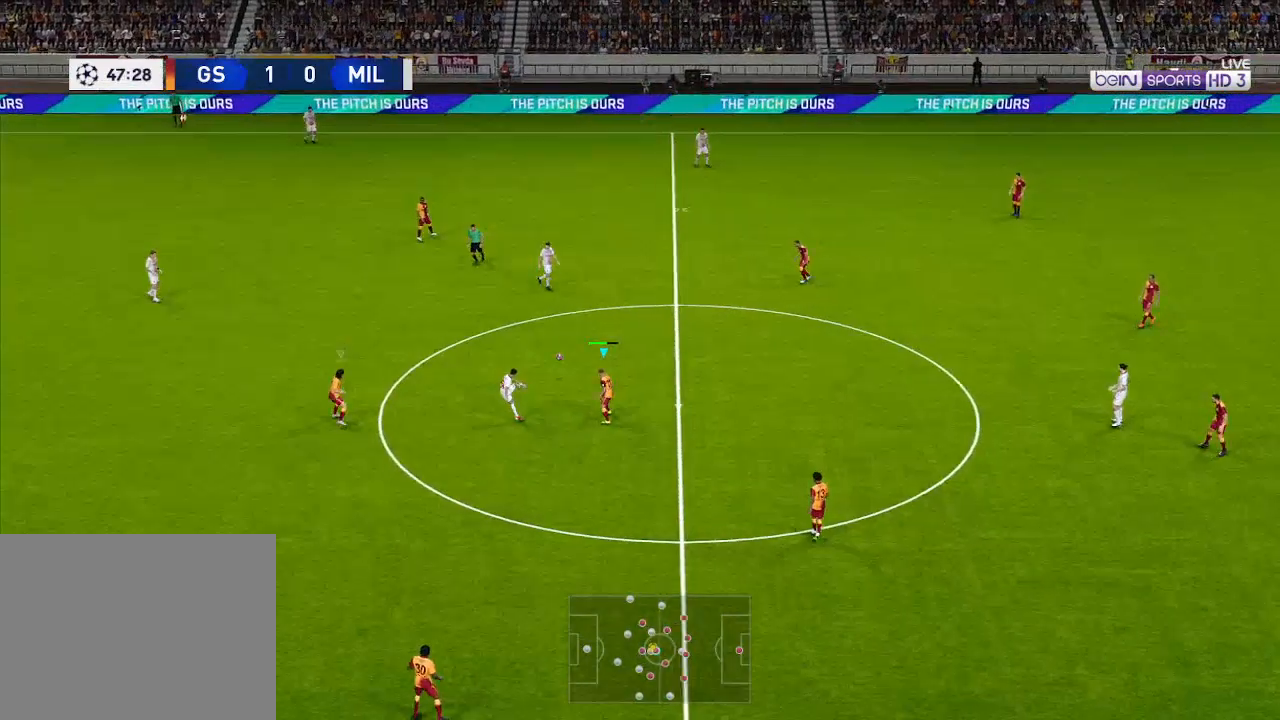
{"buttons": ["A", "L1", "R1"], "left_stick": "center", "right_stick": "center", "events": [[67, "L1", "up"], [500, "L1", "down"]]}
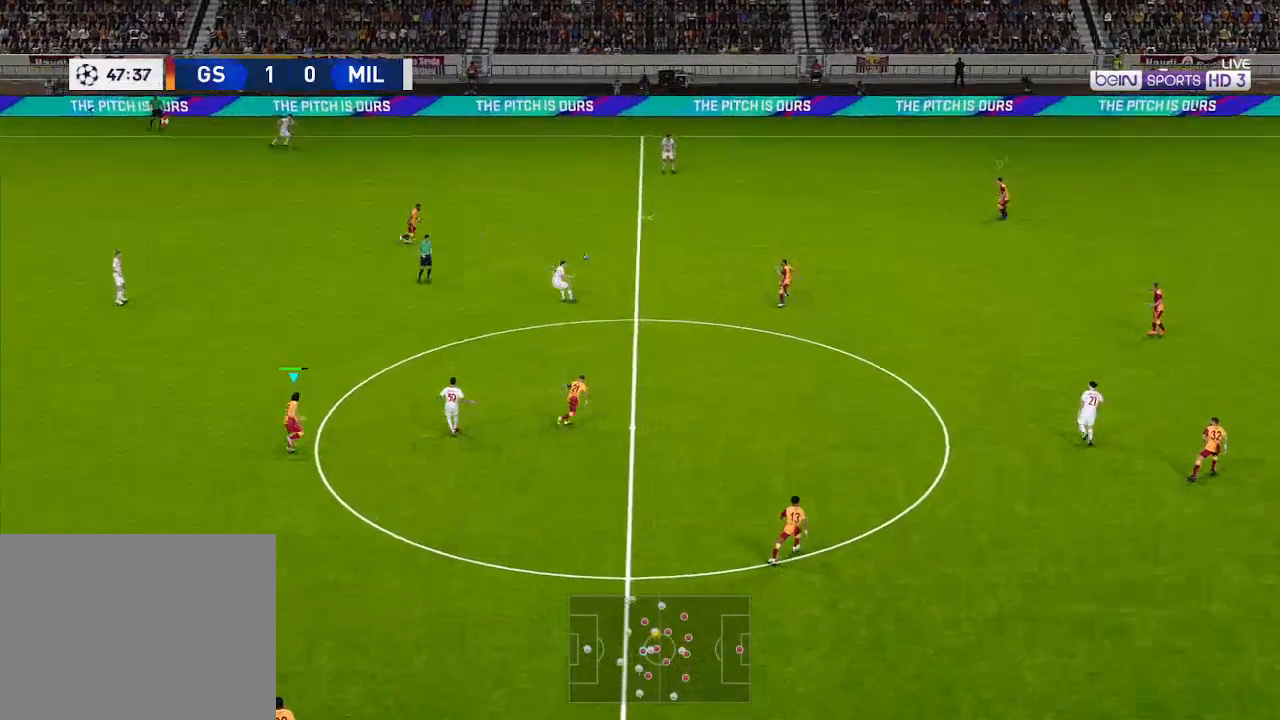
{"buttons": ["A", "R1", "DPAD_UP", "DPAD_LEFT"], "left_stick": "center", "right_stick": "center", "events": [[133, "L1", "up"], [200, "DPAD_UP", "down"], [233, "DPAD_LEFT", "down"]]}
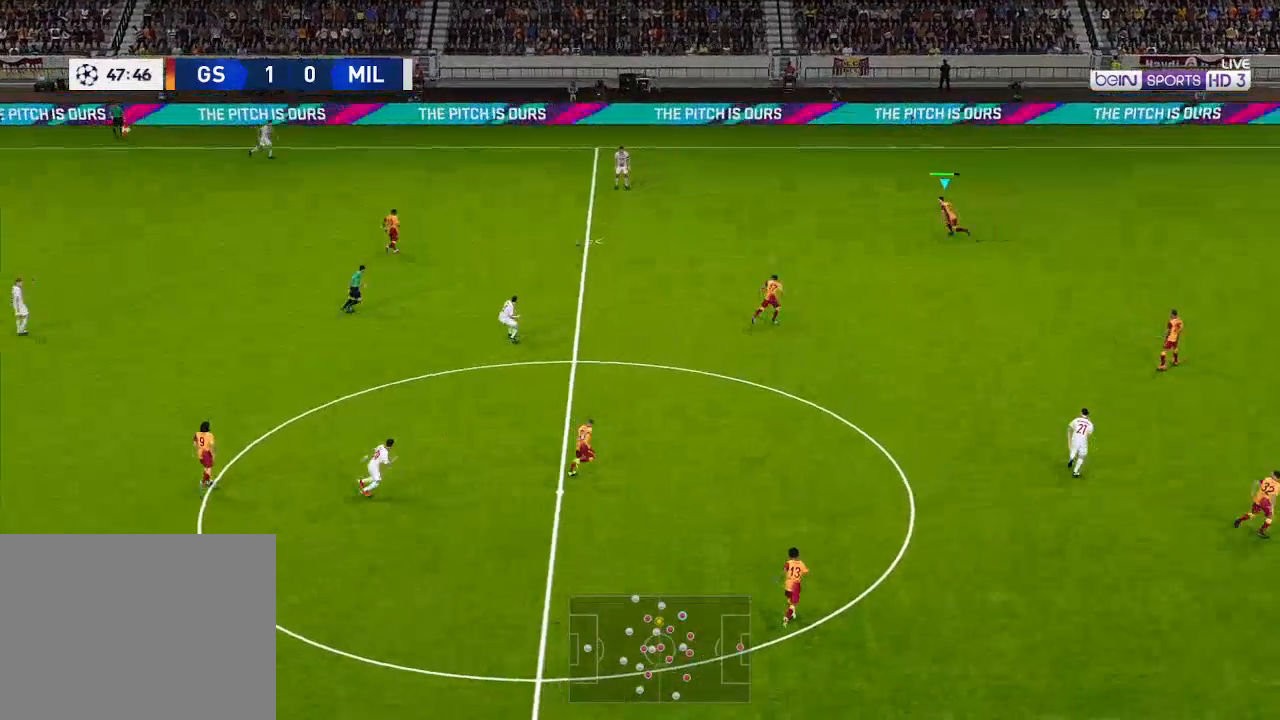
{"buttons": ["R1", "DPAD_UP", "DPAD_LEFT"], "left_stick": "center", "right_stick": "center", "events": [[67, "A", "up"]]}
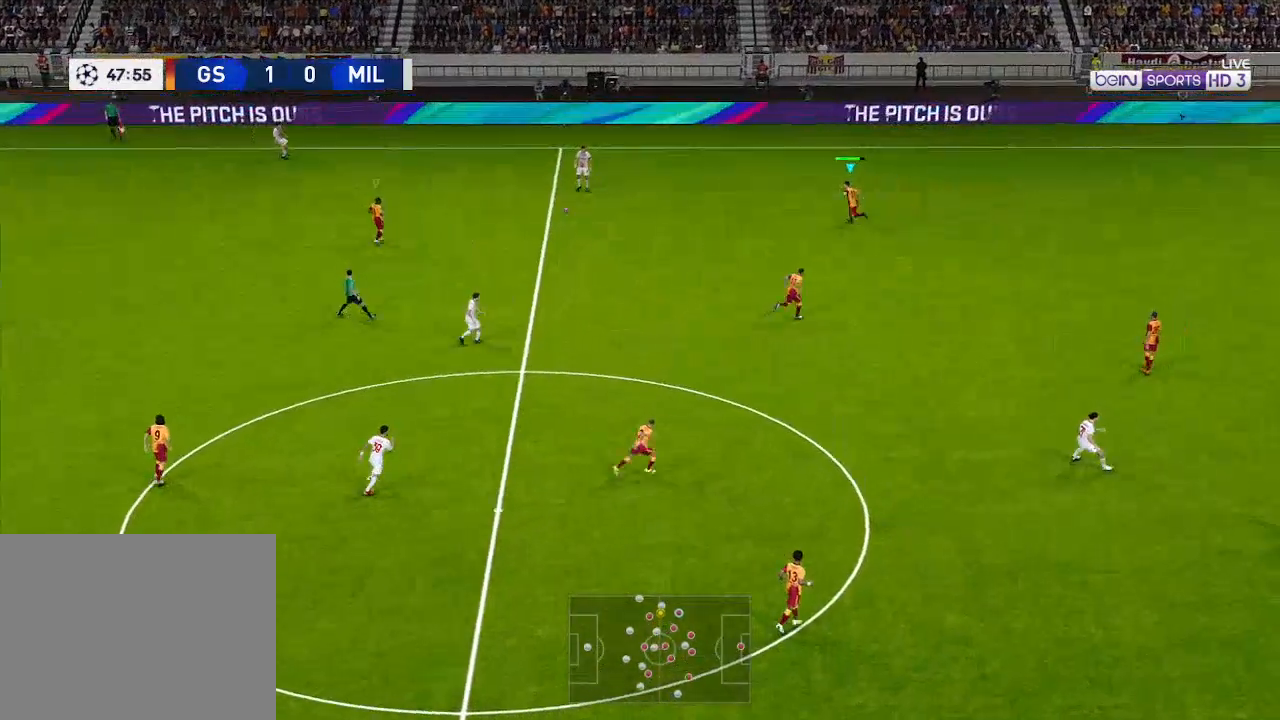
{"buttons": ["A", "R1", "DPAD_UP", "DPAD_LEFT"], "left_stick": "center", "right_stick": "center", "events": [[433, "A", "down"]]}
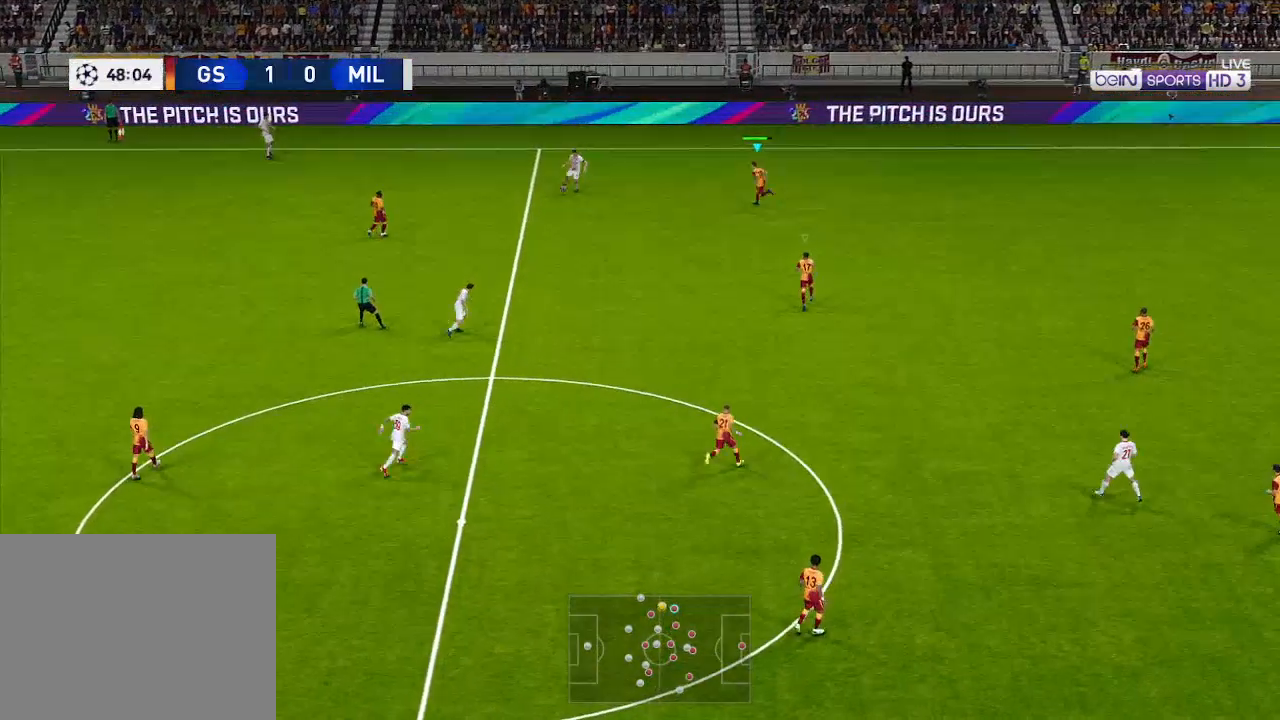
{"buttons": ["A", "L1", "R1"], "left_stick": "center", "right_stick": "center", "events": [[167, "DPAD_UP", "up"], [200, "DPAD_LEFT", "up"], [500, "L1", "down"]]}
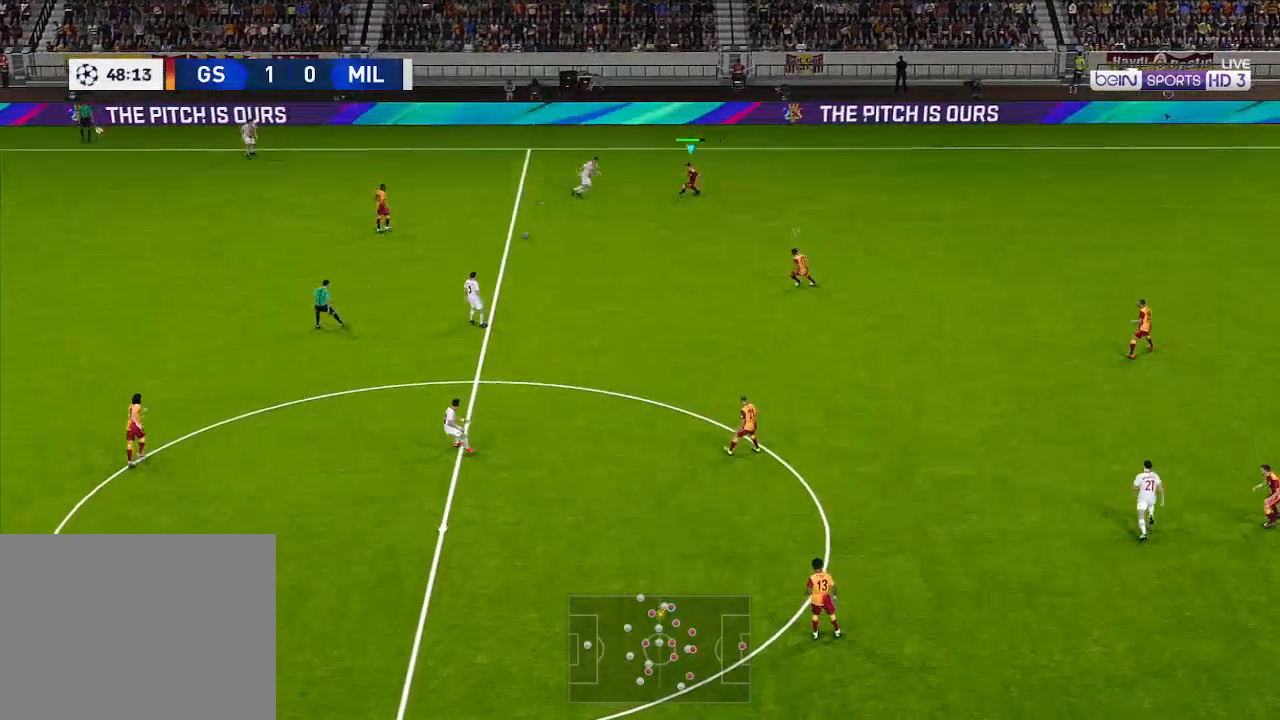
{"buttons": ["A", "R1", "DPAD_DOWN", "DPAD_LEFT"], "left_stick": "center", "right_stick": "center", "events": [[100, "L1", "up"], [367, "DPAD_DOWN", "down"], [433, "DPAD_LEFT", "down"]]}
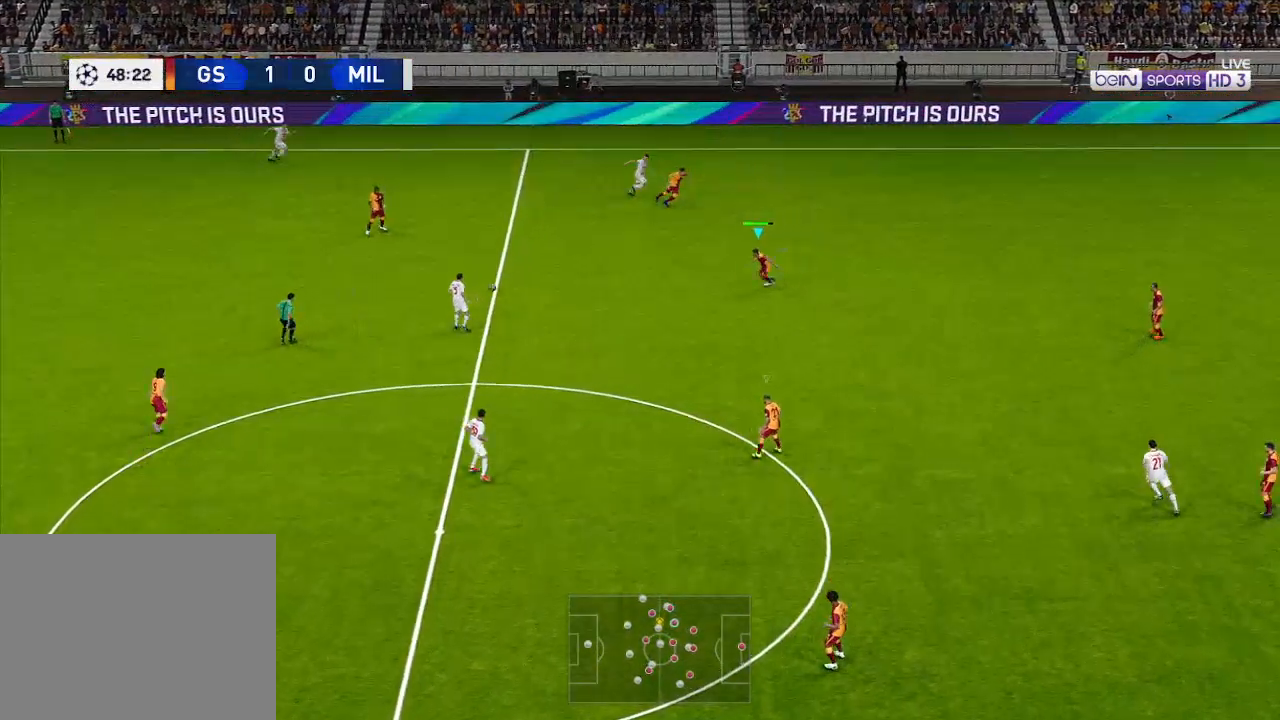
{"buttons": ["R1", "DPAD_DOWN", "DPAD_LEFT"], "left_stick": "center", "right_stick": "center", "events": [[200, "DPAD_DOWN", "up"], [367, "A", "up"], [367, "DPAD_DOWN", "down"]]}
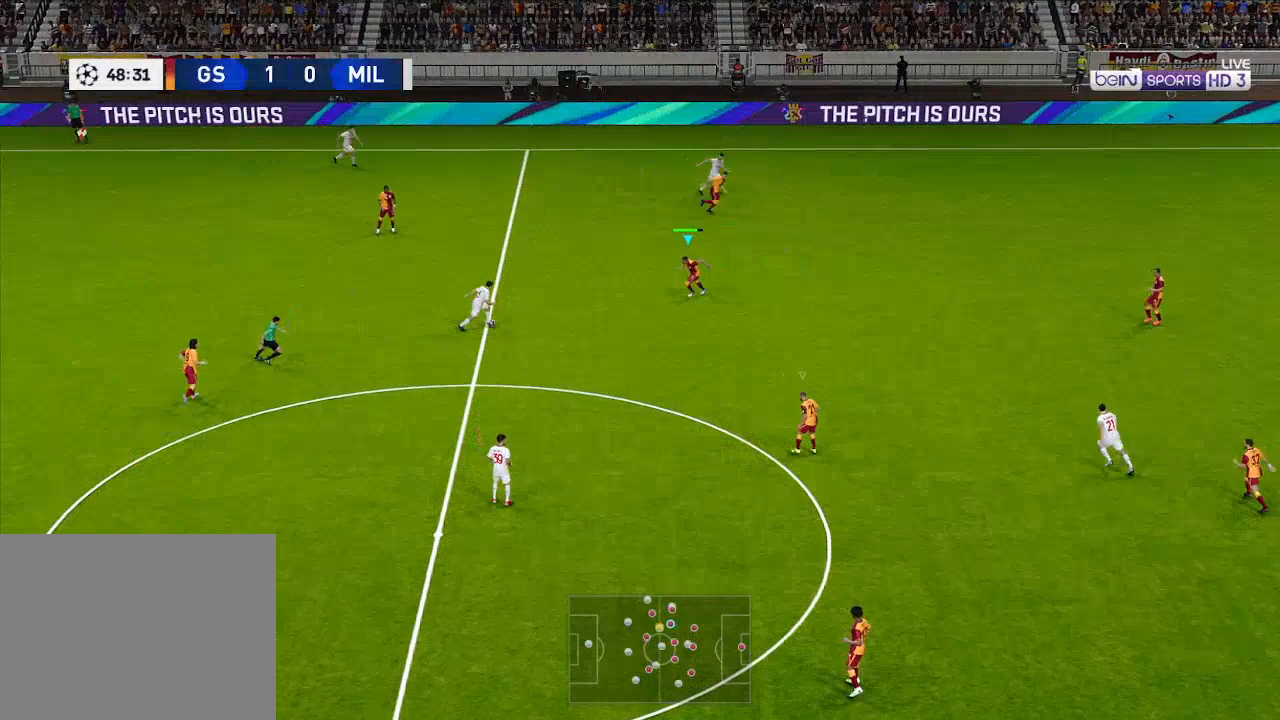
{"buttons": ["A", "R1", "DPAD_DOWN"], "left_stick": "center", "right_stick": "center", "events": [[67, "A", "down"], [167, "DPAD_LEFT", "up"]]}
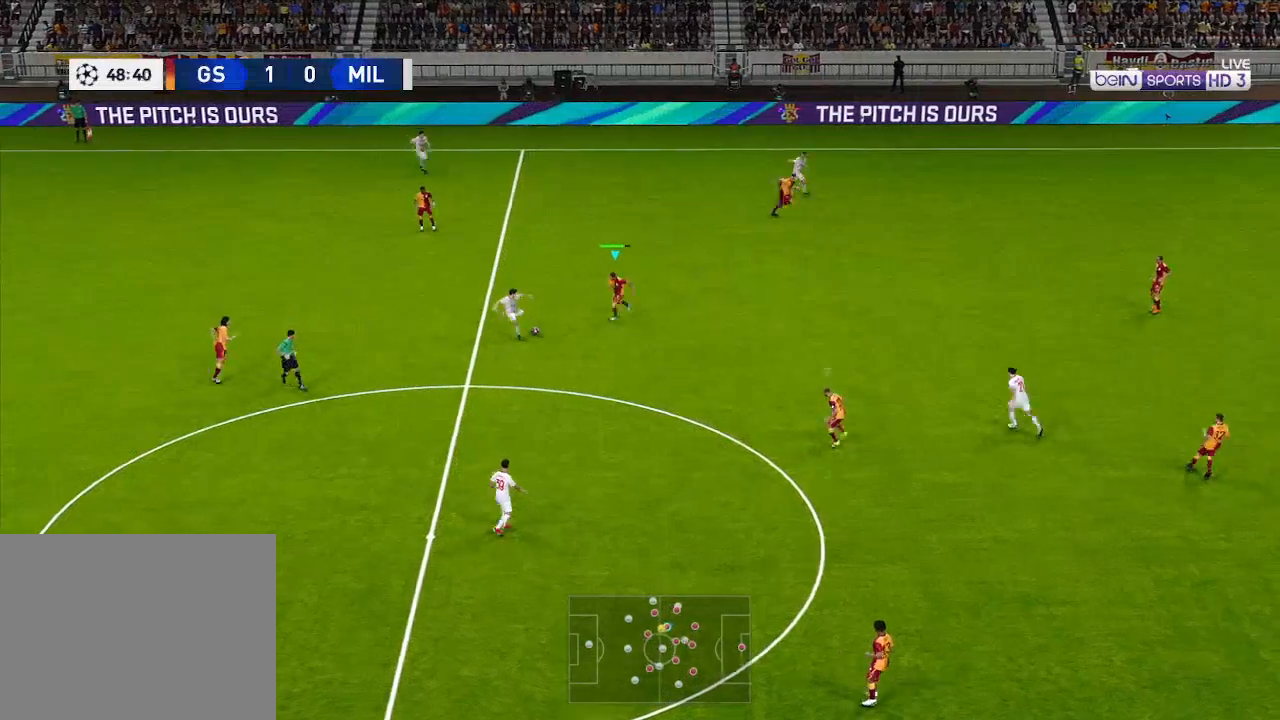
{"buttons": ["A", "R1"], "left_stick": "center", "right_stick": "center", "events": [[267, "L1", "down"], [367, "L1", "up"], [400, "DPAD_DOWN", "up"]]}
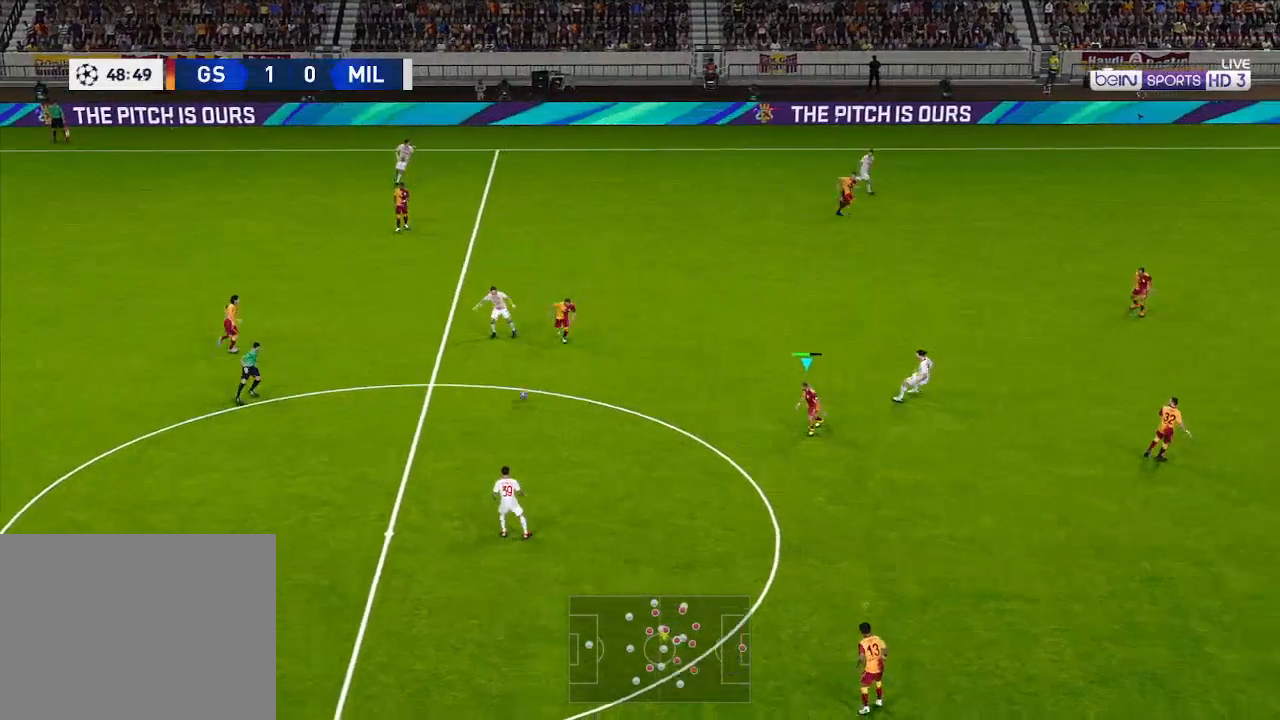
{"buttons": ["A", "R1", "DPAD_DOWN"], "left_stick": "center", "right_stick": "center", "events": [[200, "DPAD_DOWN", "down"]]}
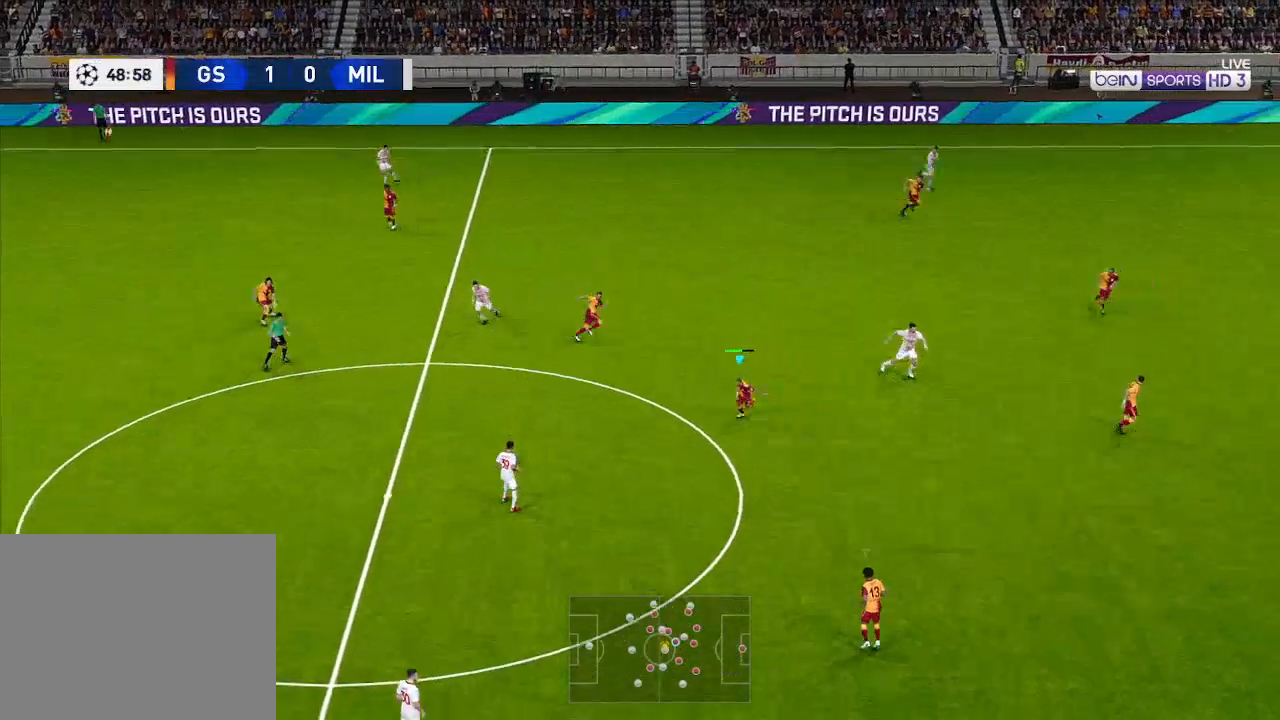
{"buttons": ["A", "R1", "DPAD_DOWN"], "left_stick": "center", "right_stick": "center", "events": [[67, "A", "up"], [500, "A", "down"]]}
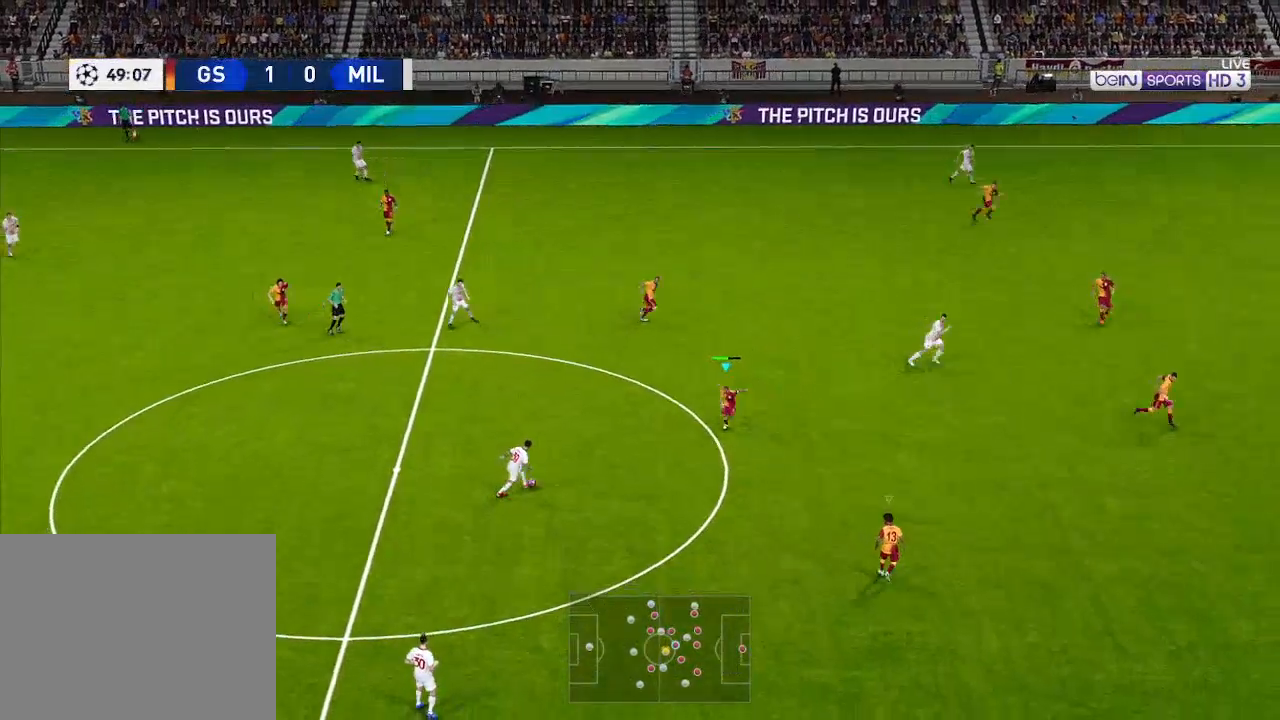
{"buttons": ["A", "R1", "DPAD_DOWN"], "left_stick": "center", "right_stick": "center", "events": []}
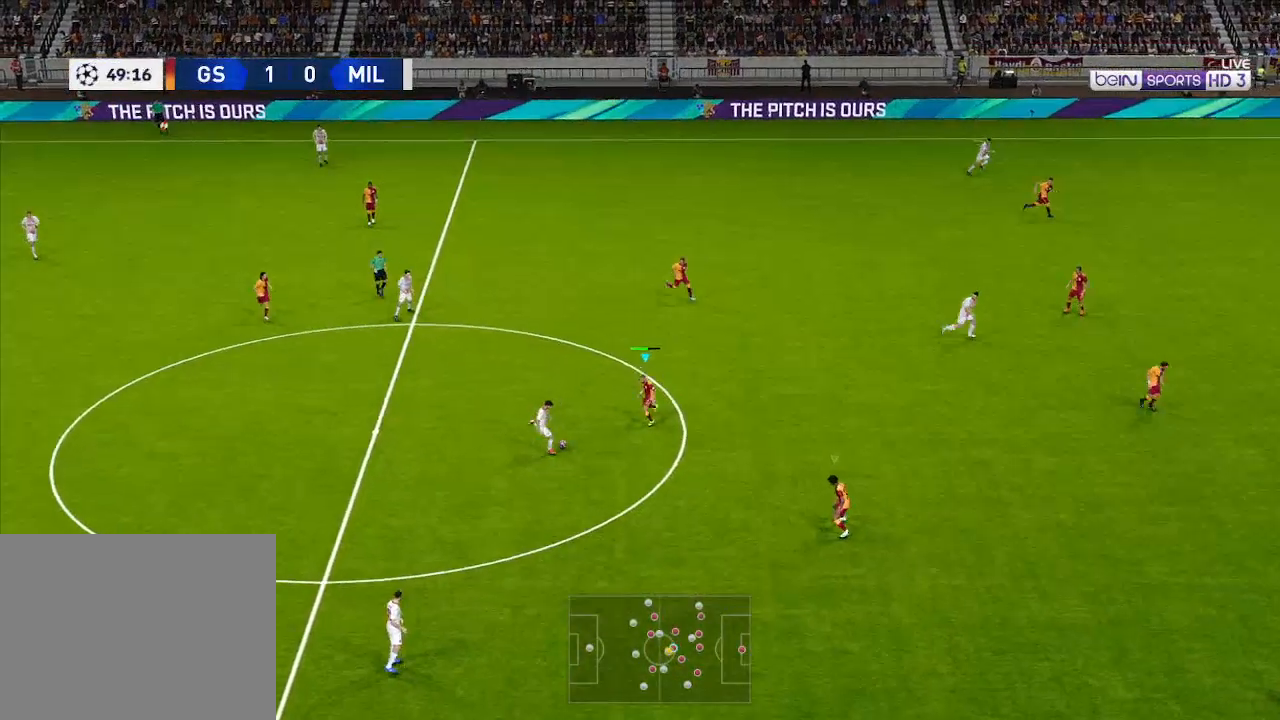
{"buttons": ["A", "R1", "DPAD_DOWN"], "left_stick": "center", "right_stick": "center", "events": [[333, "L1", "down"], [433, "L1", "up"]]}
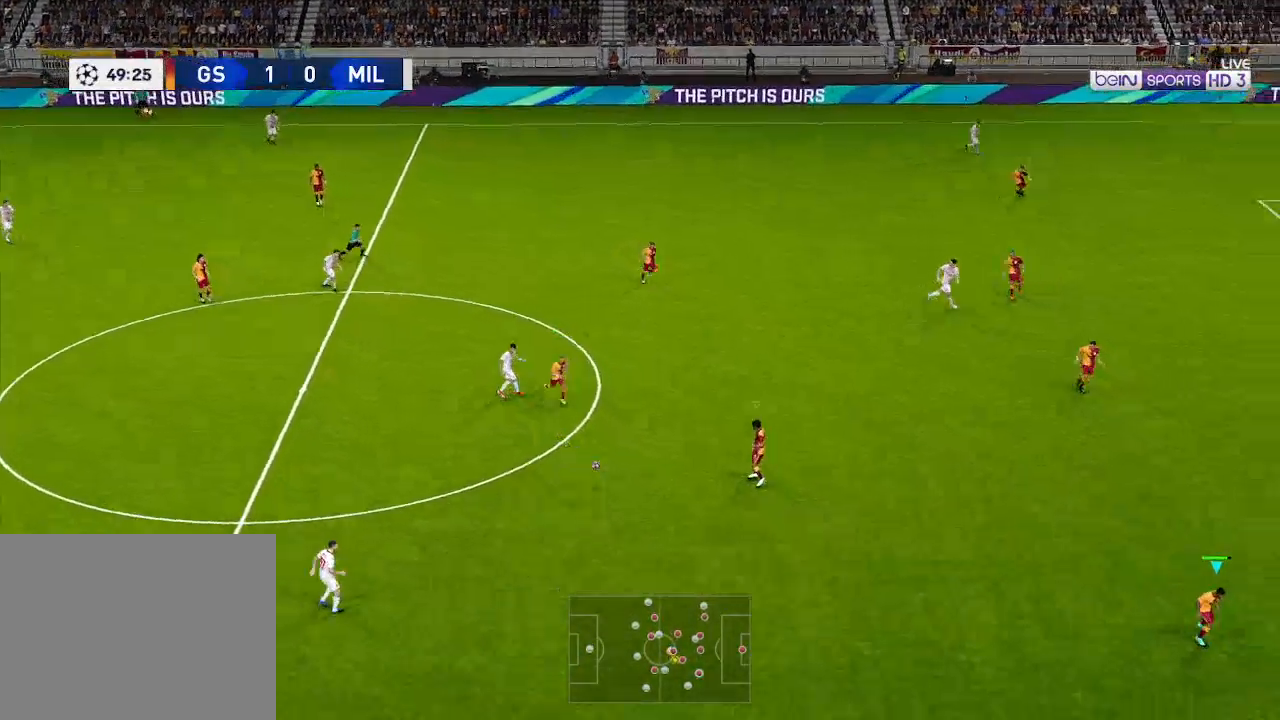
{"buttons": ["A", "R1", "DPAD_DOWN"], "left_stick": "center", "right_stick": "center", "events": [[67, "DPAD_DOWN", "up"], [400, "DPAD_DOWN", "down"]]}
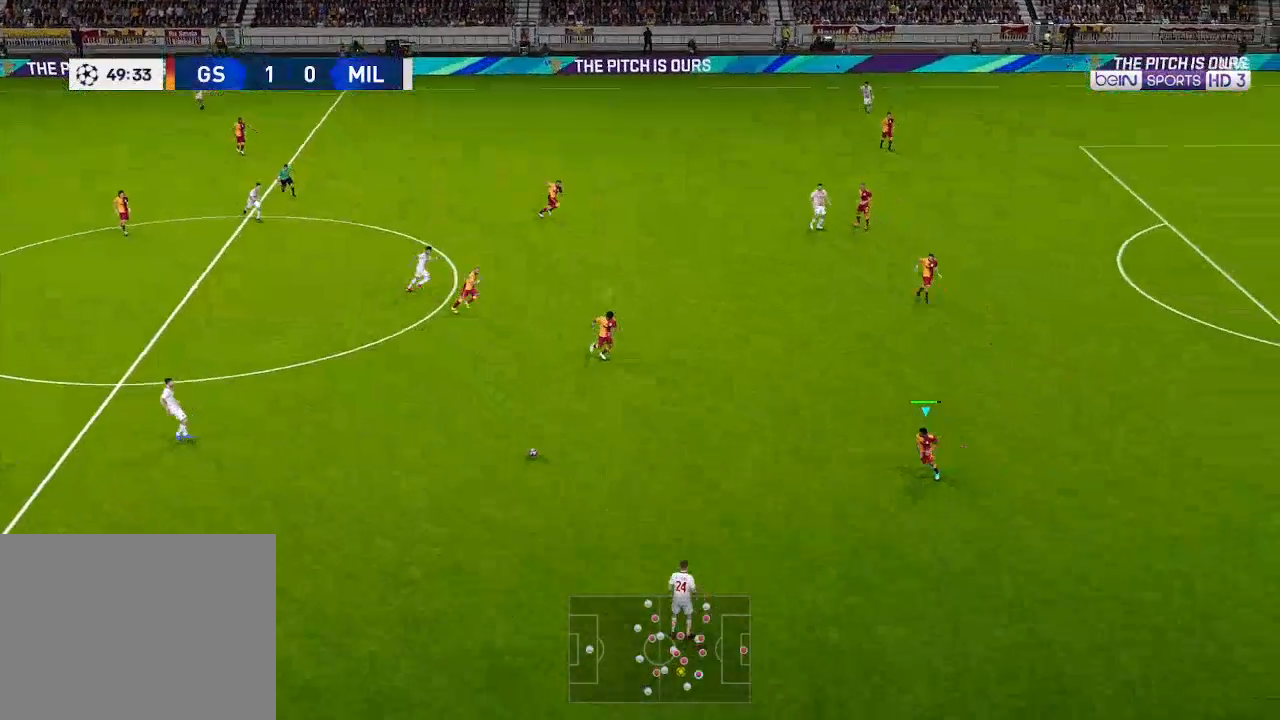
{"buttons": ["R1", "DPAD_DOWN", "DPAD_LEFT"], "left_stick": "center", "right_stick": "center", "events": [[167, "DPAD_LEFT", "down"], [333, "A", "up"]]}
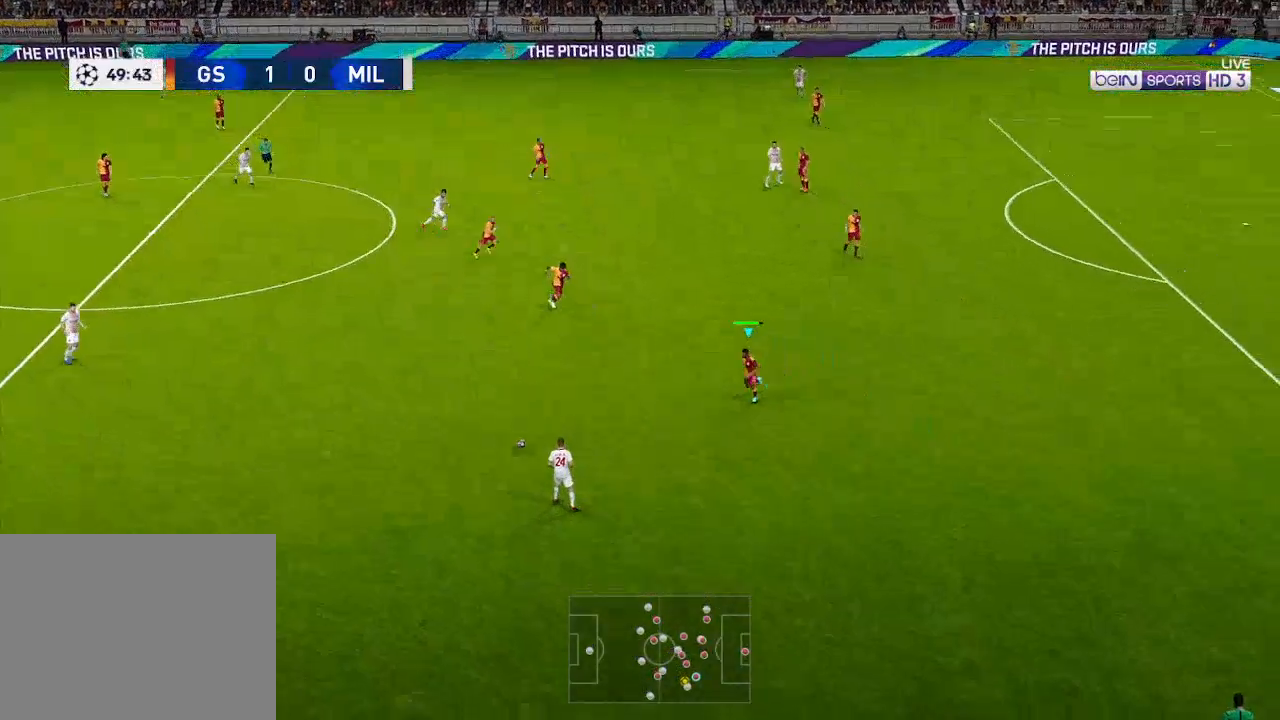
{"buttons": ["A", "R1", "DPAD_DOWN"], "left_stick": "center", "right_stick": "center", "events": [[33, "DPAD_LEFT", "up"], [333, "A", "down"]]}
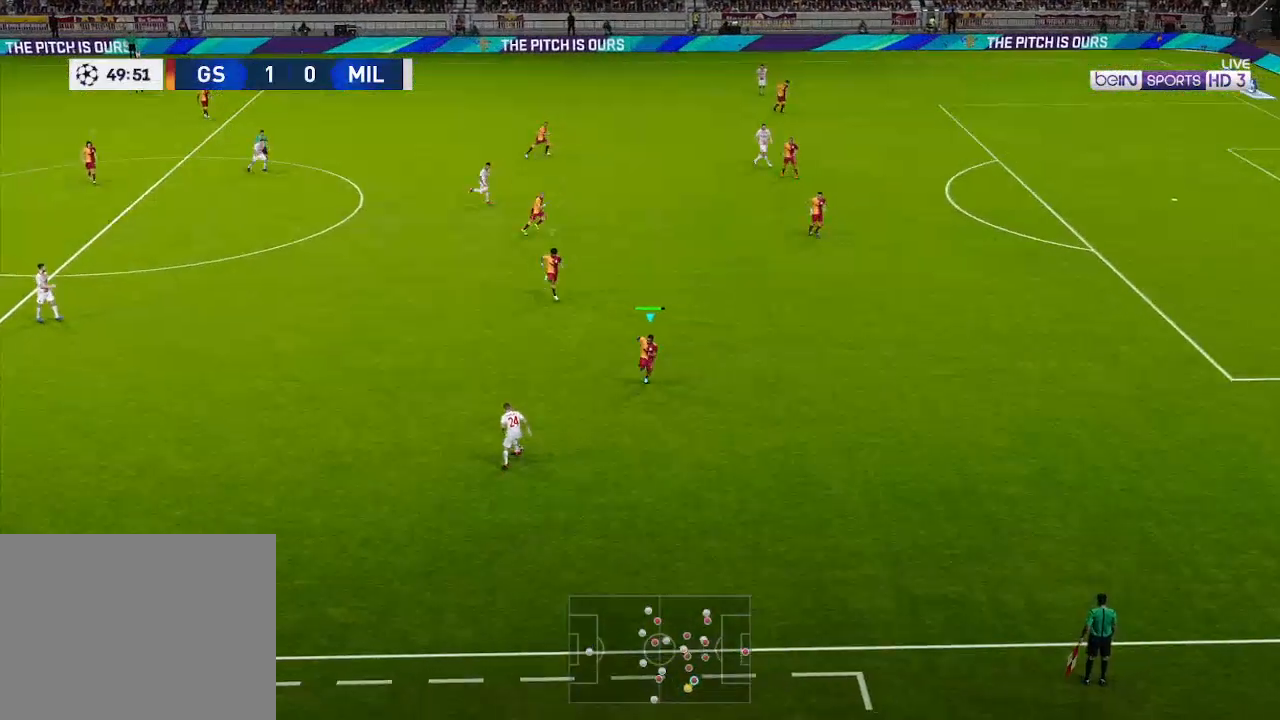
{"buttons": ["A", "R1", "DPAD_DOWN"], "left_stick": "center", "right_stick": "center", "events": [[100, "A", "up"], [467, "A", "down"]]}
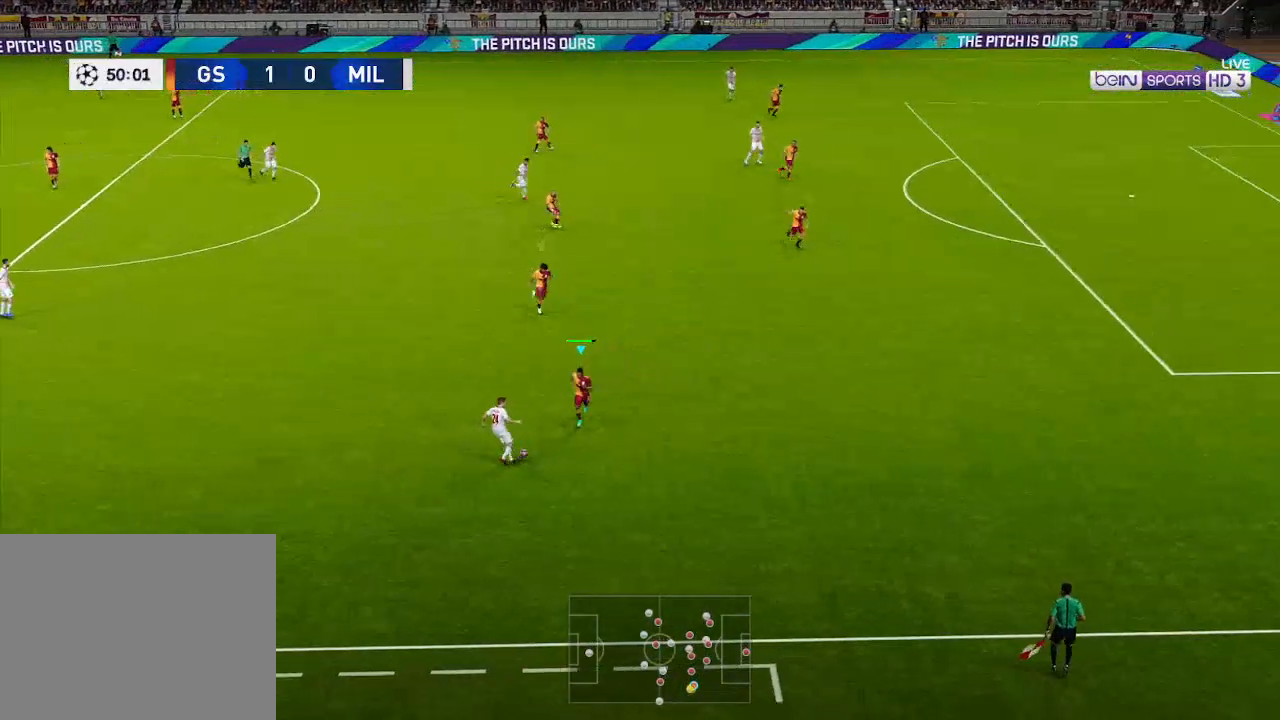
{"buttons": ["A", "R1", "DPAD_LEFT"], "left_stick": "center", "right_stick": "center", "events": [[67, "DPAD_LEFT", "down"], [133, "DPAD_DOWN", "up"]]}
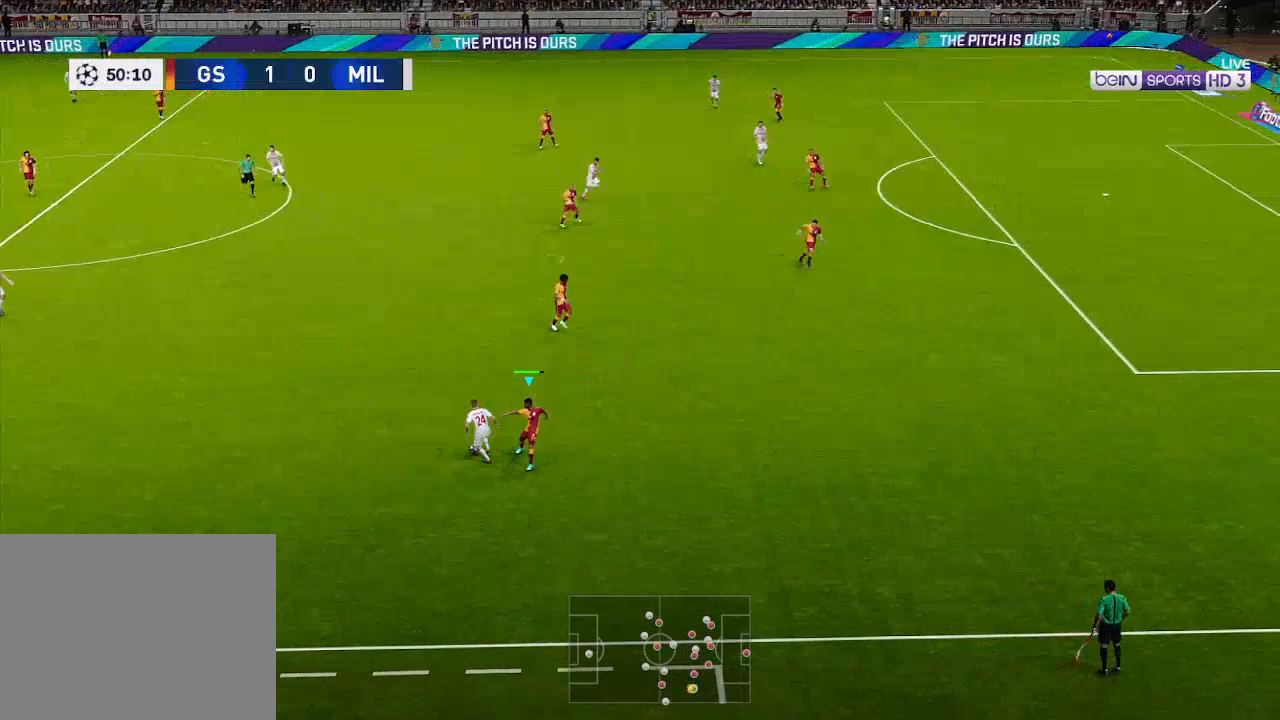
{"buttons": ["A", "R1"], "left_stick": "center", "right_stick": "center", "events": [[267, "L1", "down"], [300, "DPAD_LEFT", "up"], [367, "L1", "up"]]}
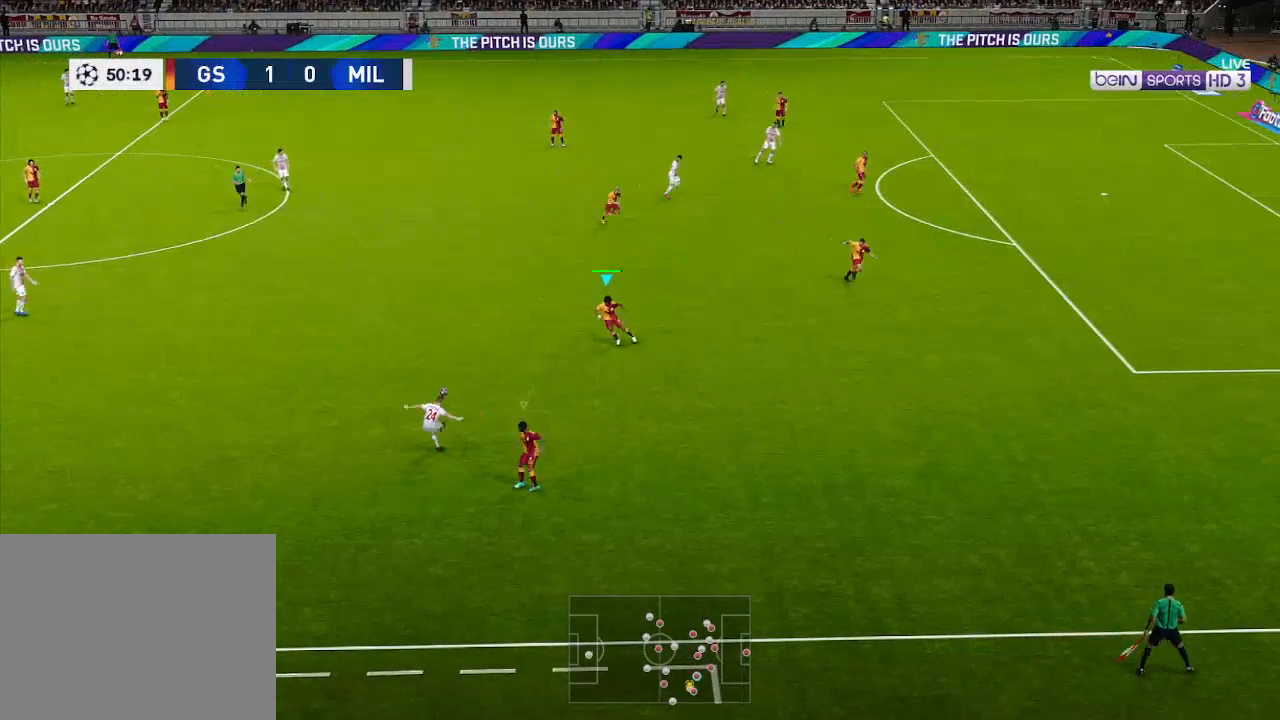
{"buttons": ["A", "R1"], "left_stick": "center", "right_stick": "center", "events": [[267, "L1", "down"], [367, "L1", "up"]]}
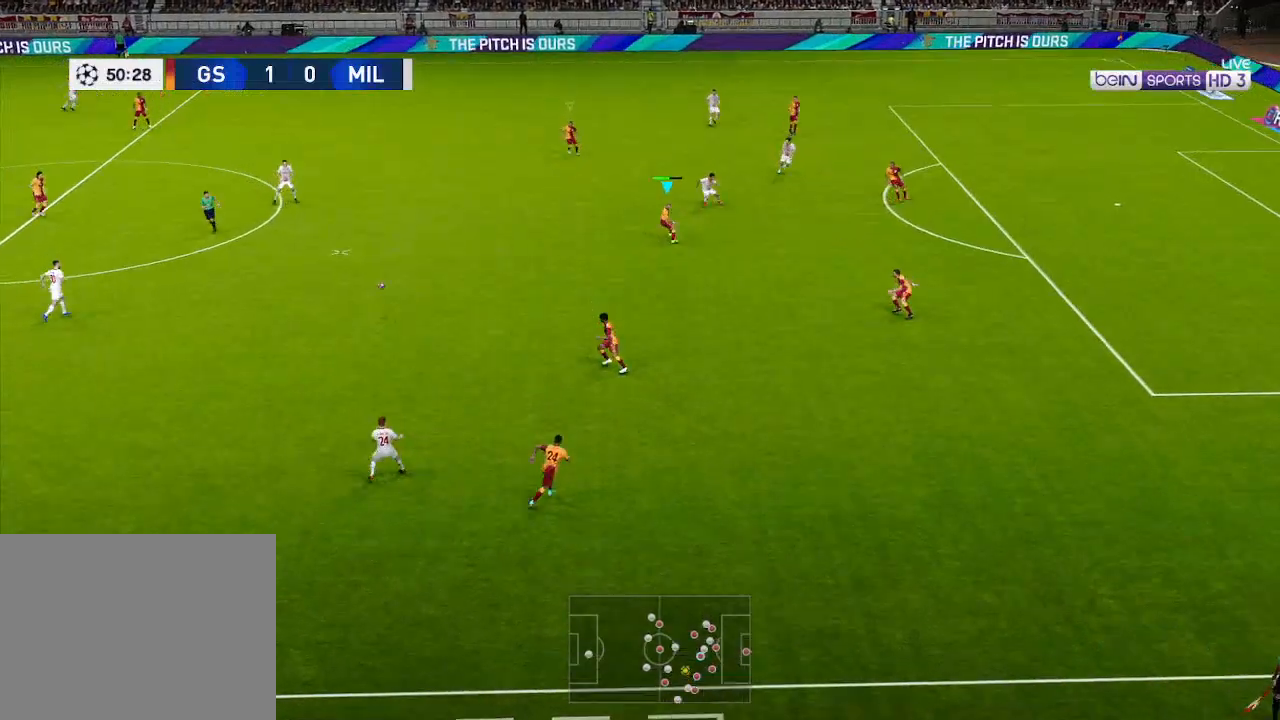
{"buttons": ["A", "R1", "DPAD_DOWN"], "left_stick": "center", "right_stick": "center", "events": [[267, "DPAD_DOWN", "down"], [333, "L1", "down"], [433, "L1", "up"]]}
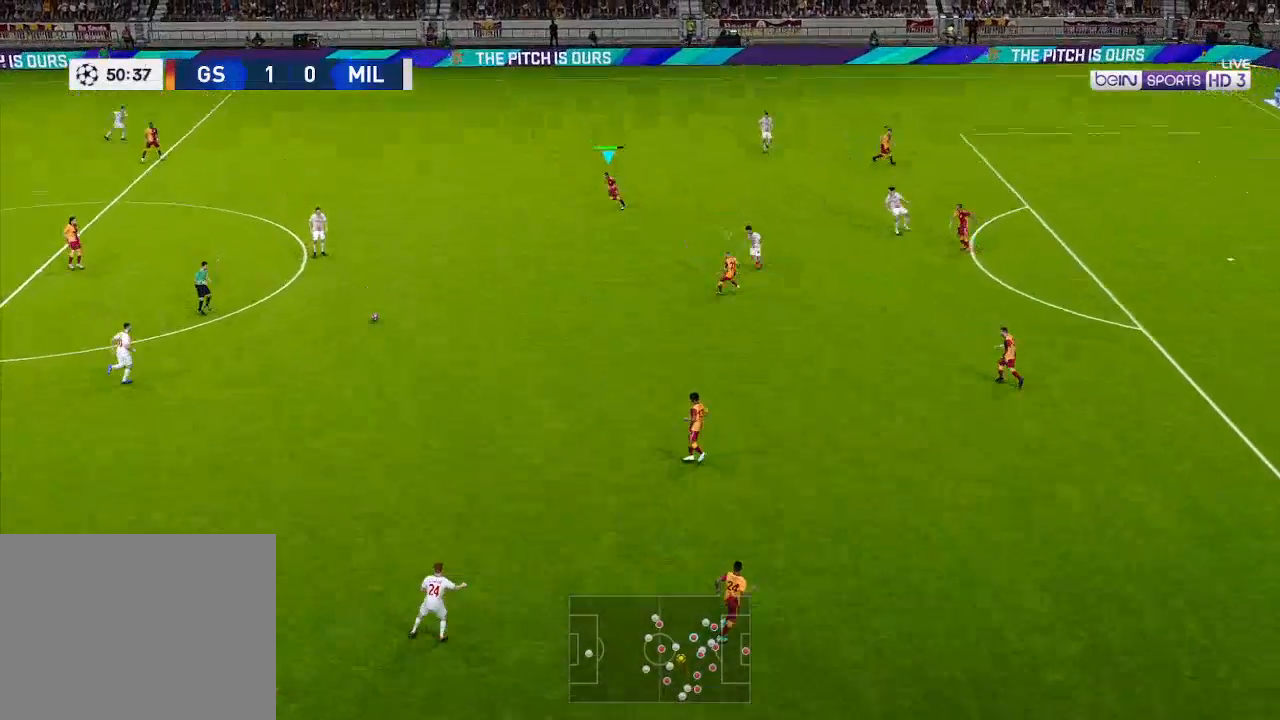
{"buttons": ["R1", "DPAD_DOWN", "DPAD_LEFT"], "left_stick": "center", "right_stick": "center", "events": [[33, "DPAD_LEFT", "down"], [367, "A", "up"]]}